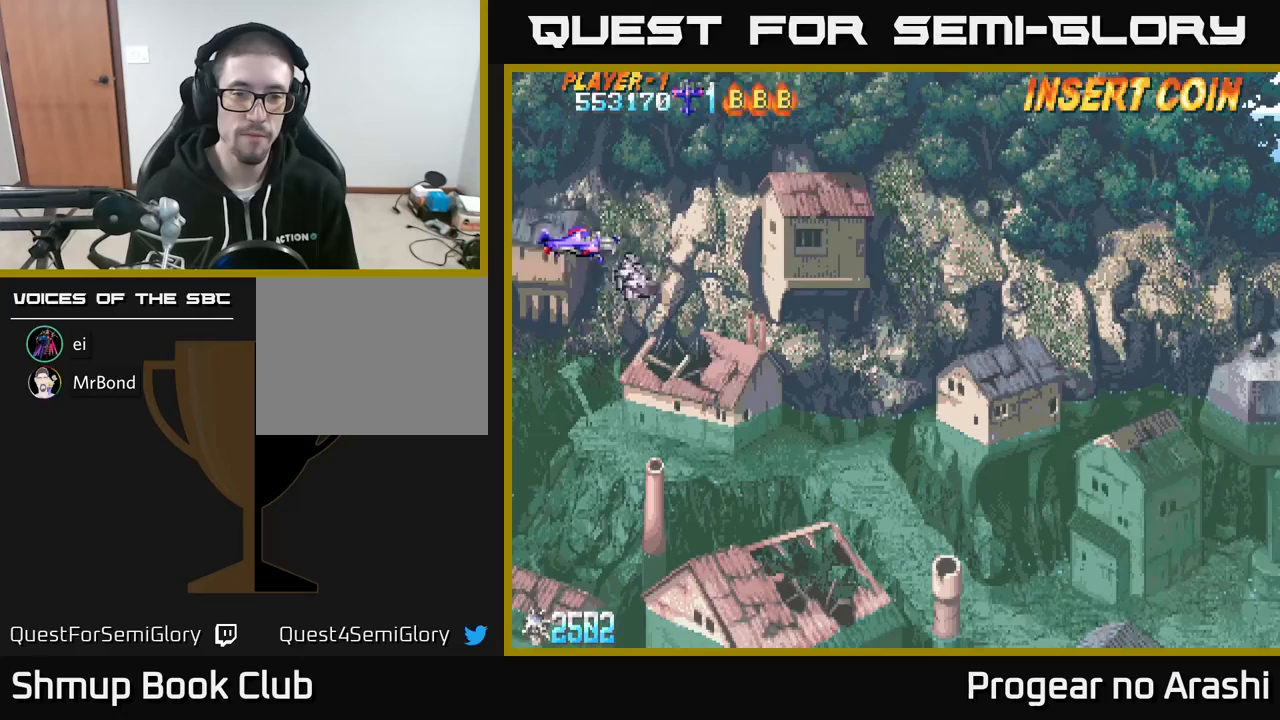
Gameplay with a controller (Xbox layout); each line is a JSON object with the inputs held at the frame after it. "events" lists button and stick changes between this image and that frame as [ms after this image, input, new state], when the widget could be followed in between. Not read: right_stick.
{"buttons": ["X", "DPAD_DOWN", "DPAD_RIGHT"], "left_stick": "center", "events": [[283, "DPAD_DOWN", "down"], [283, "DPAD_RIGHT", "down"], [500, "X", "down"]]}
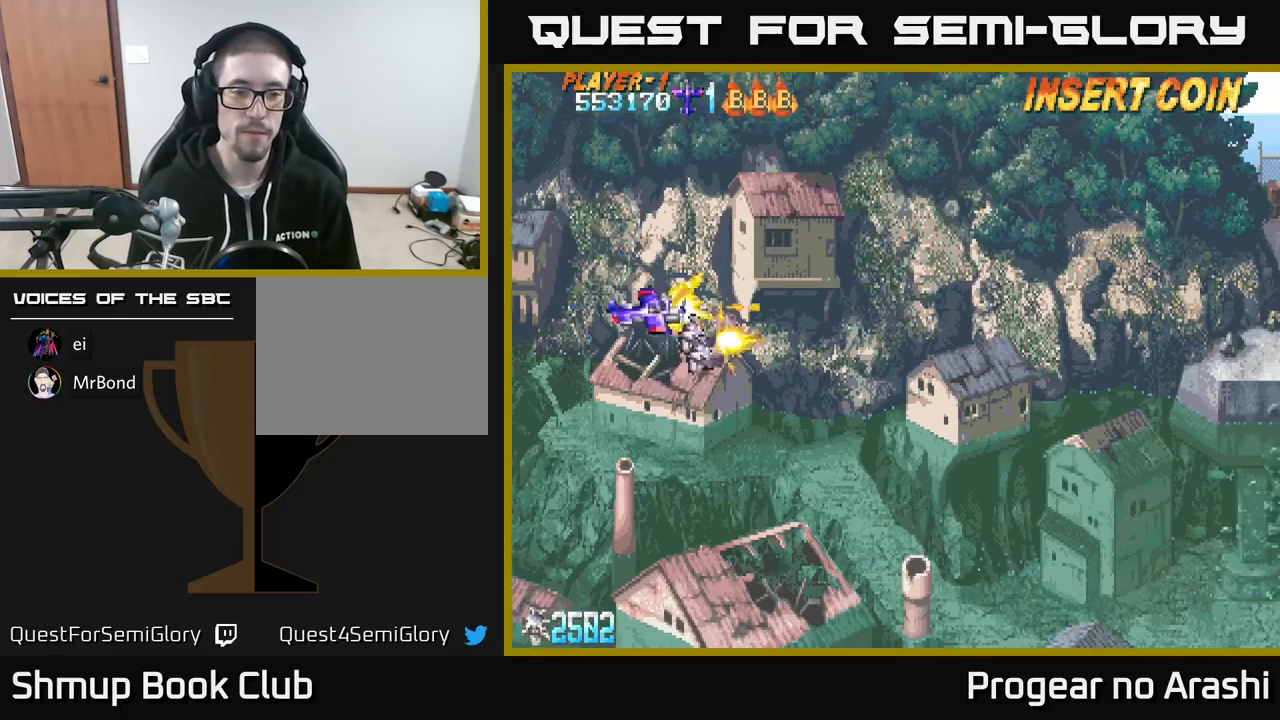
{"buttons": ["X", "DPAD_DOWN", "DPAD_RIGHT"], "left_stick": "center", "events": []}
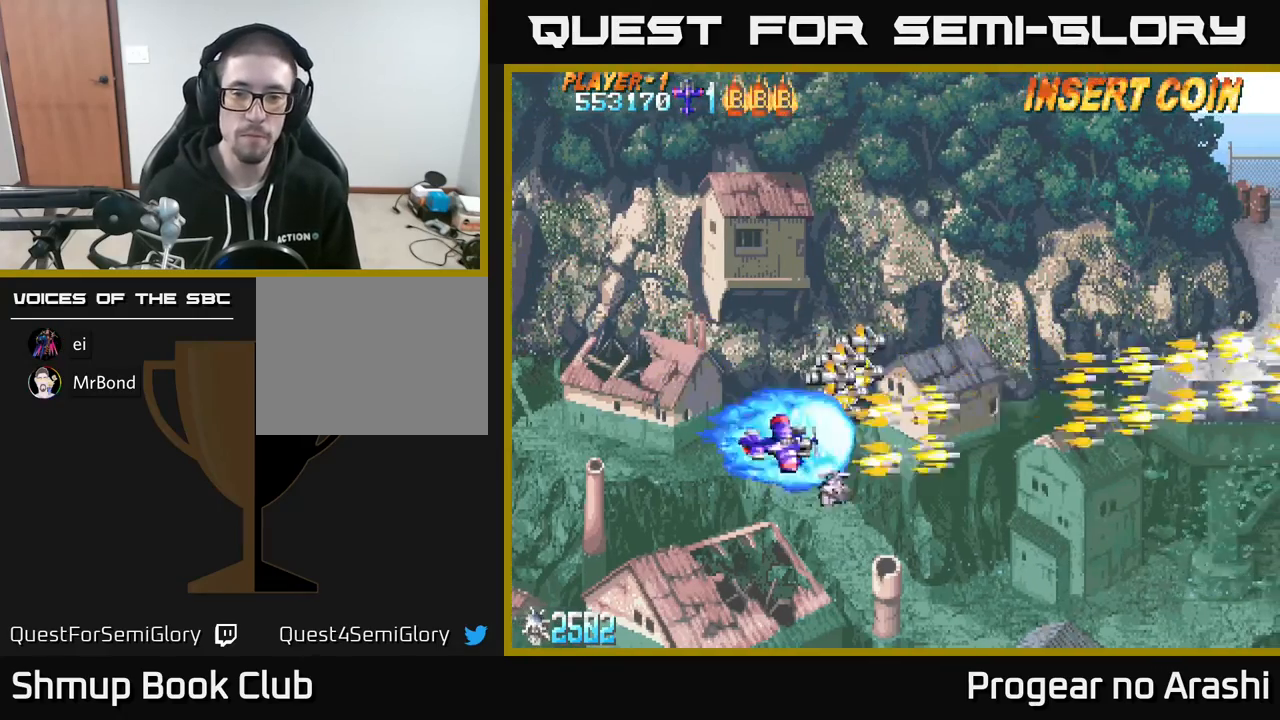
{"buttons": ["DPAD_UP"], "left_stick": "center", "events": [[100, "DPAD_DOWN", "up"], [117, "DPAD_RIGHT", "up"], [167, "DPAD_UP", "down"], [200, "X", "up"]]}
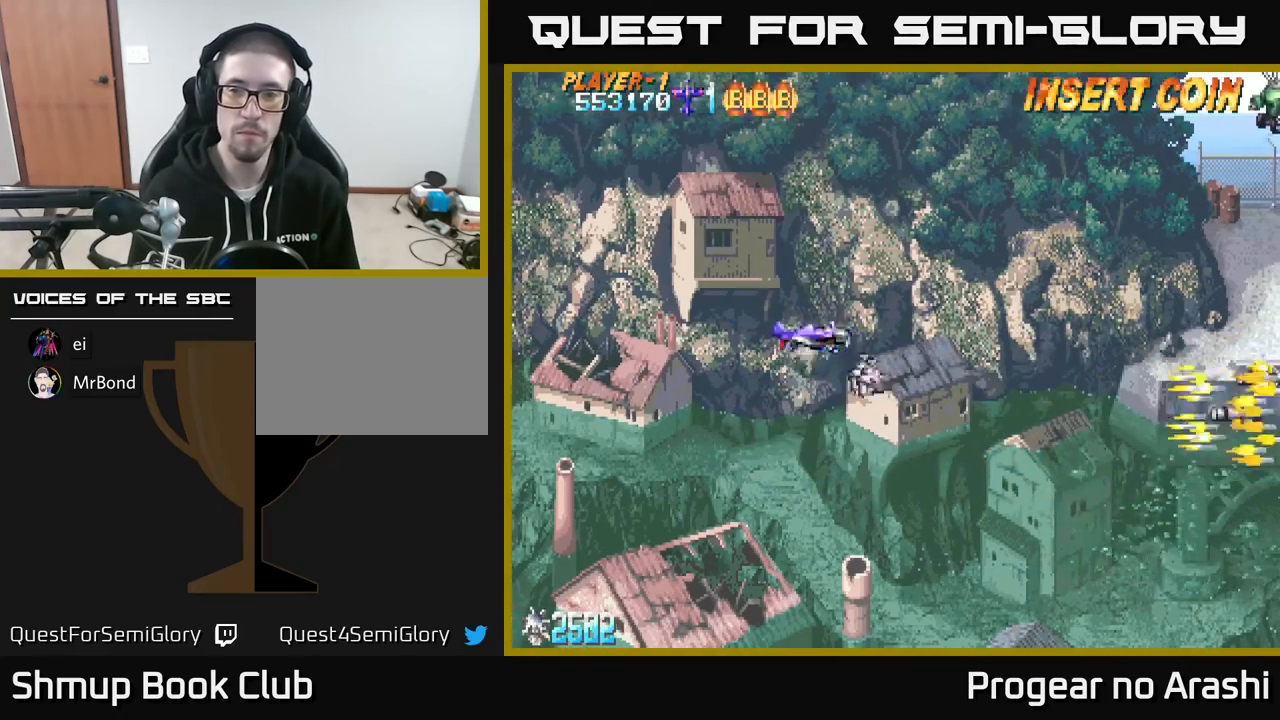
{"buttons": ["DPAD_RIGHT"], "left_stick": "center", "events": [[300, "DPAD_RIGHT", "down"], [467, "DPAD_UP", "up"]]}
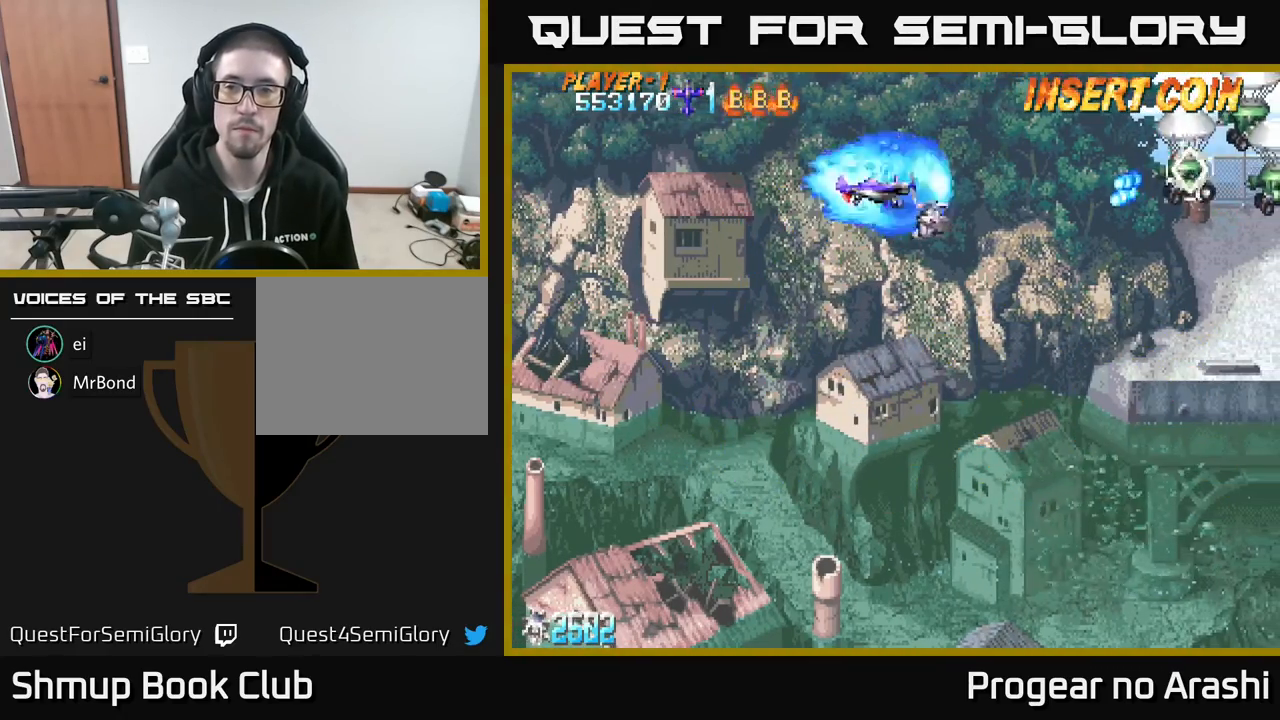
{"buttons": ["X", "DPAD_LEFT"], "left_stick": "center", "events": [[33, "DPAD_DOWN", "down"], [50, "DPAD_RIGHT", "up"], [200, "DPAD_DOWN", "up"], [383, "DPAD_DOWN", "down"], [400, "X", "down"], [450, "DPAD_DOWN", "up"], [467, "DPAD_LEFT", "down"]]}
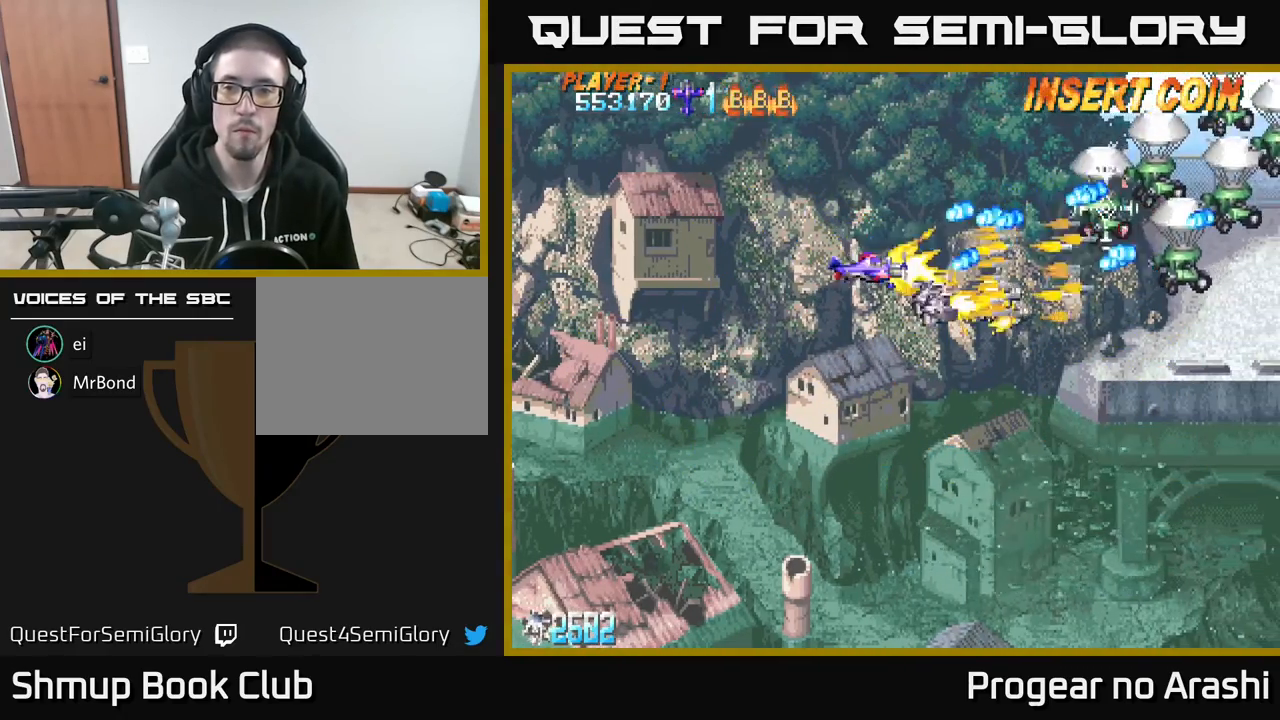
{"buttons": ["X", "DPAD_UP"], "left_stick": "center", "events": [[183, "DPAD_UP", "down"], [233, "DPAD_LEFT", "up"]]}
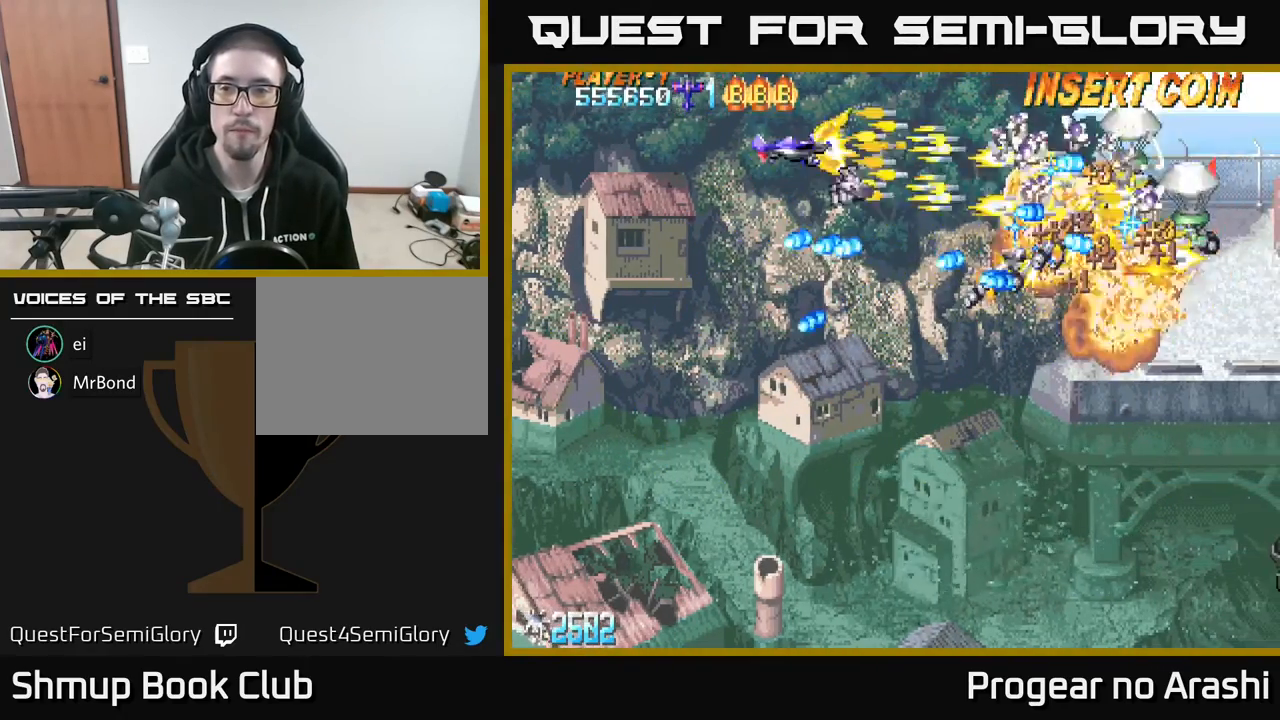
{"buttons": ["A", "DPAD_UP", "DPAD_RIGHT"], "left_stick": "center", "events": [[67, "DPAD_RIGHT", "down"], [167, "DPAD_RIGHT", "up"], [233, "A", "down"], [233, "DPAD_LEFT", "down"], [267, "X", "up"], [283, "DPAD_UP", "up"], [433, "DPAD_LEFT", "up"], [500, "DPAD_RIGHT", "down"], [500, "DPAD_UP", "down"]]}
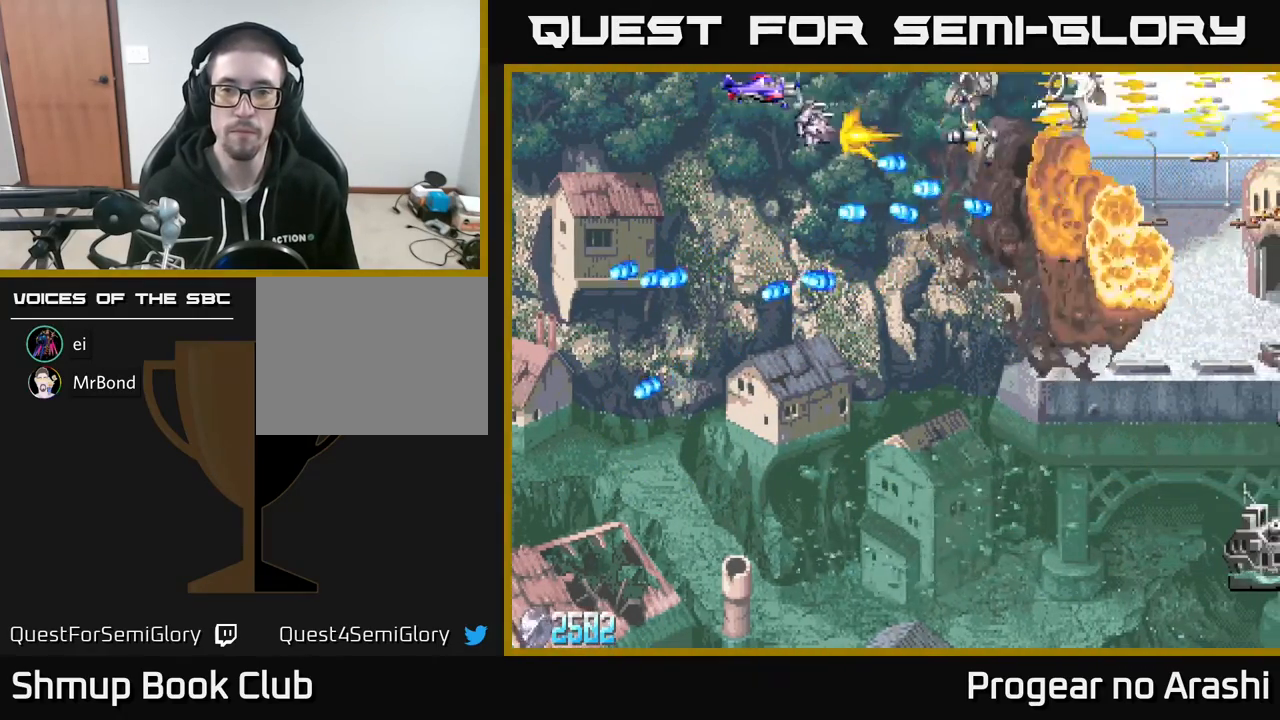
{"buttons": ["DPAD_DOWN"], "left_stick": "center", "events": [[150, "DPAD_UP", "up"], [233, "A", "up"], [333, "DPAD_DOWN", "down"], [483, "DPAD_RIGHT", "up"]]}
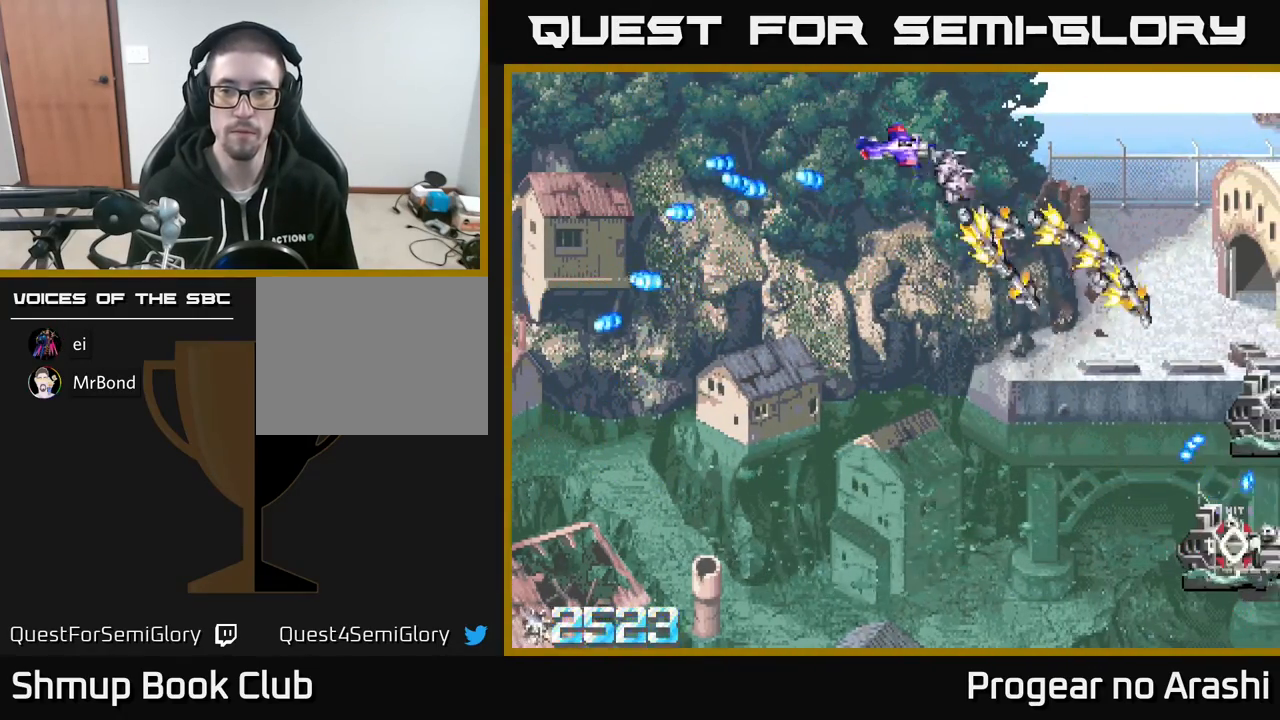
{"buttons": ["DPAD_DOWN", "DPAD_RIGHT"], "left_stick": "center", "events": [[467, "DPAD_RIGHT", "down"]]}
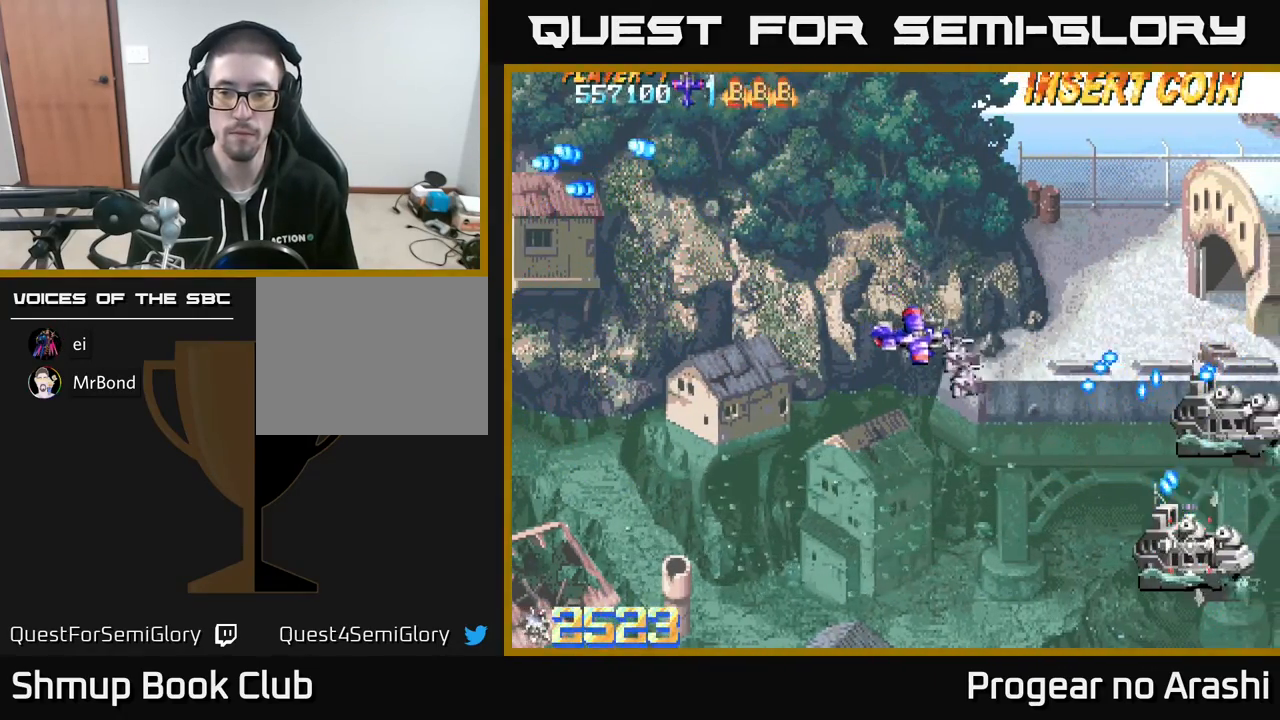
{"buttons": ["X", "DPAD_DOWN"], "left_stick": "center", "events": [[67, "DPAD_DOWN", "up"], [133, "DPAD_RIGHT", "up"], [183, "DPAD_LEFT", "down"], [333, "DPAD_LEFT", "up"], [383, "DPAD_DOWN", "down"], [433, "X", "down"]]}
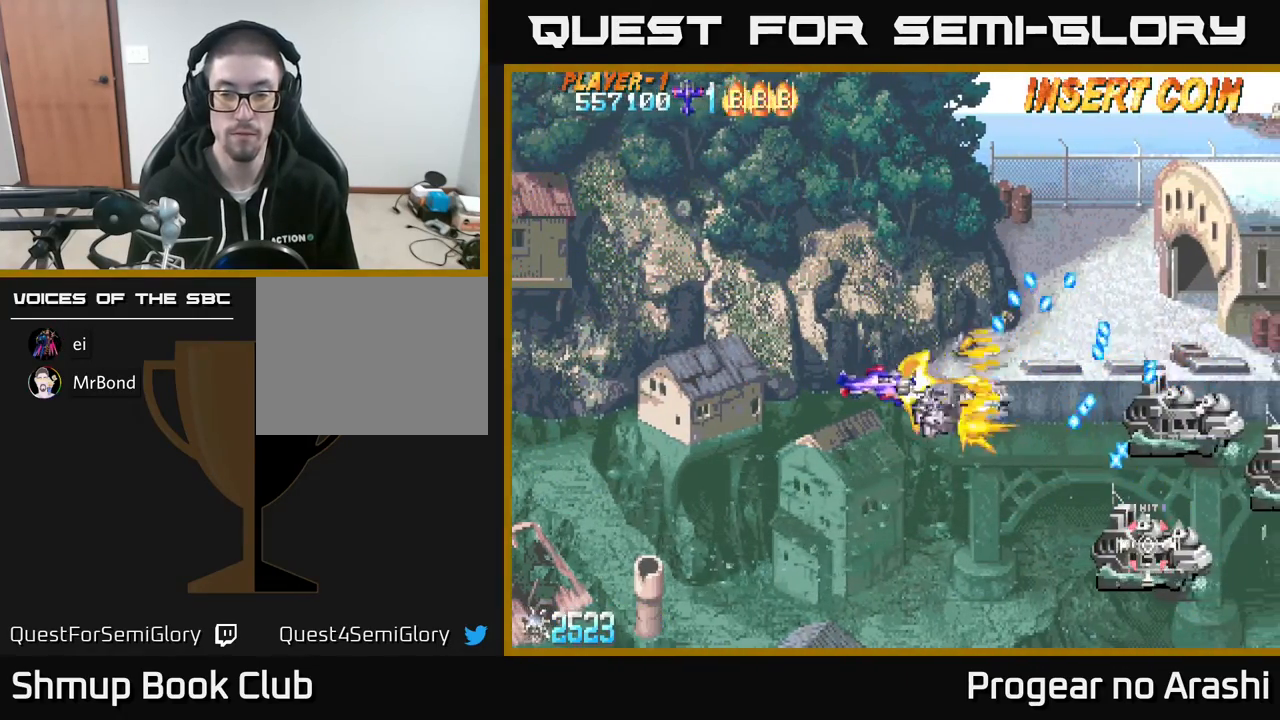
{"buttons": ["X", "DPAD_DOWN", "DPAD_LEFT"], "left_stick": "center", "events": [[17, "DPAD_RIGHT", "down"], [83, "DPAD_DOWN", "up"], [150, "DPAD_DOWN", "down"], [150, "DPAD_RIGHT", "up"], [467, "DPAD_LEFT", "down"]]}
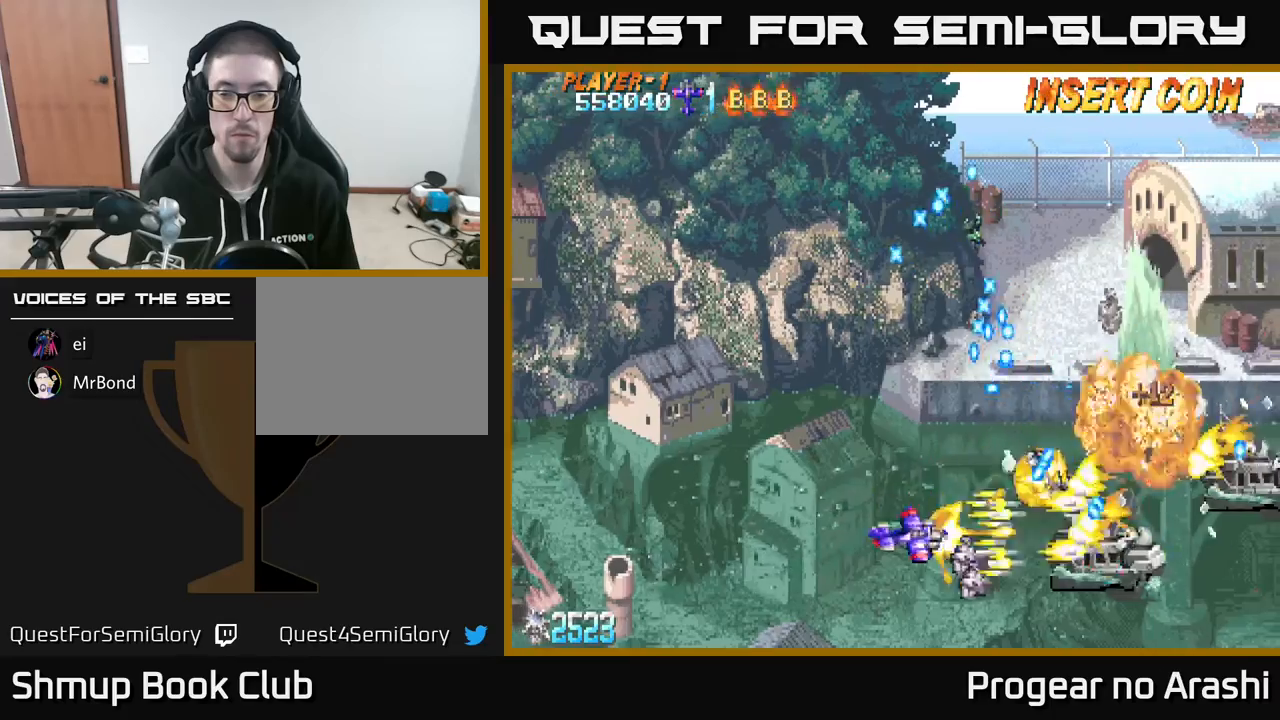
{"buttons": ["A"], "left_stick": "center", "events": [[100, "DPAD_DOWN", "up"], [233, "DPAD_UP", "down"], [267, "X", "up"], [300, "A", "down"], [383, "DPAD_UP", "up"], [500, "DPAD_LEFT", "up"]]}
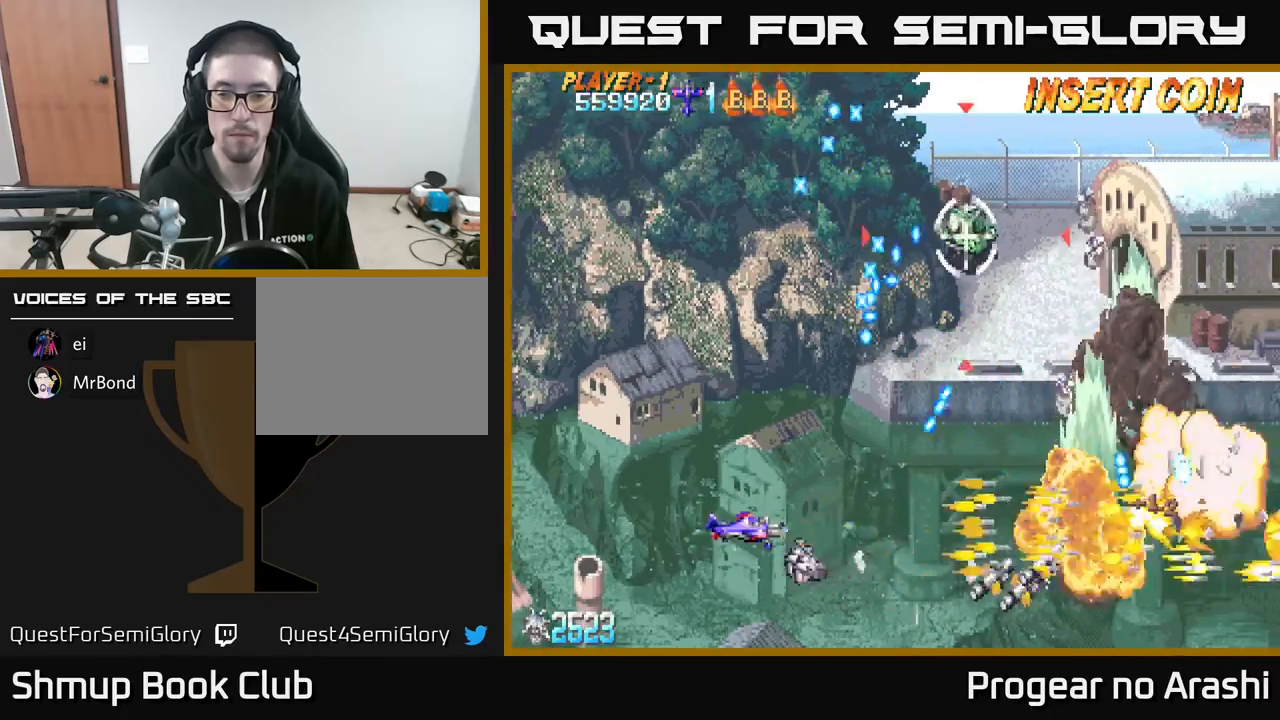
{"buttons": ["DPAD_RIGHT"], "left_stick": "center", "events": [[50, "DPAD_RIGHT", "down"], [217, "DPAD_RIGHT", "up"], [233, "A", "up"], [250, "DPAD_UP", "down"], [300, "DPAD_LEFT", "down"], [317, "DPAD_UP", "up"], [433, "DPAD_LEFT", "up"], [483, "DPAD_RIGHT", "down"]]}
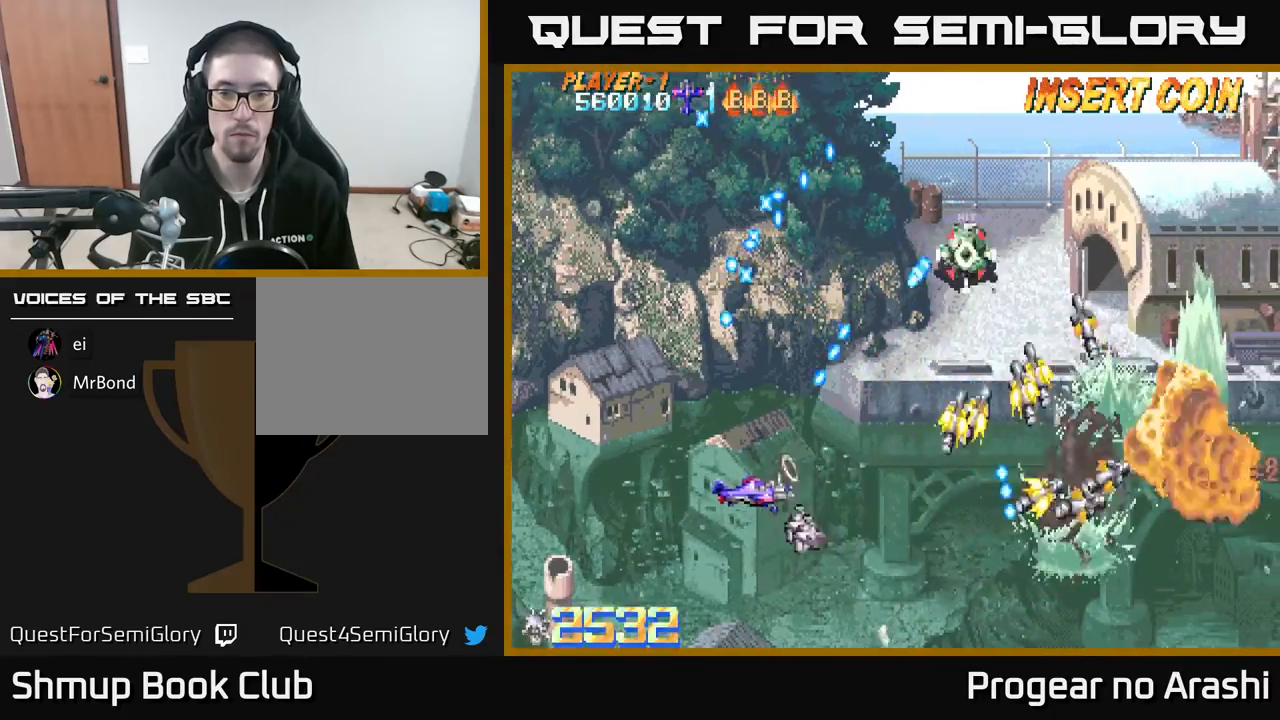
{"buttons": ["DPAD_UP", "DPAD_LEFT"], "left_stick": "center", "events": [[17, "DPAD_UP", "down"], [67, "DPAD_RIGHT", "up"], [200, "DPAD_UP", "up"], [250, "DPAD_DOWN", "down"], [317, "DPAD_DOWN", "up"], [383, "DPAD_LEFT", "down"], [383, "DPAD_UP", "down"]]}
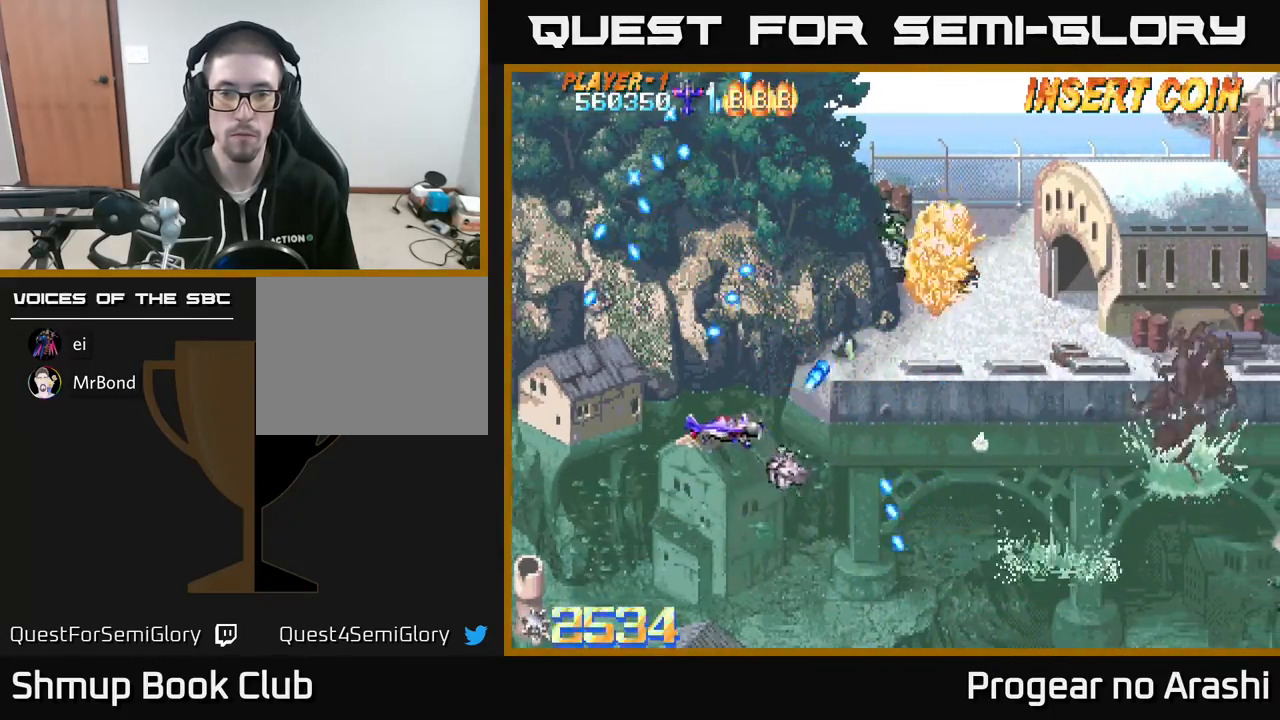
{"buttons": [], "left_stick": "center", "events": [[67, "DPAD_LEFT", "up"], [333, "DPAD_UP", "up"]]}
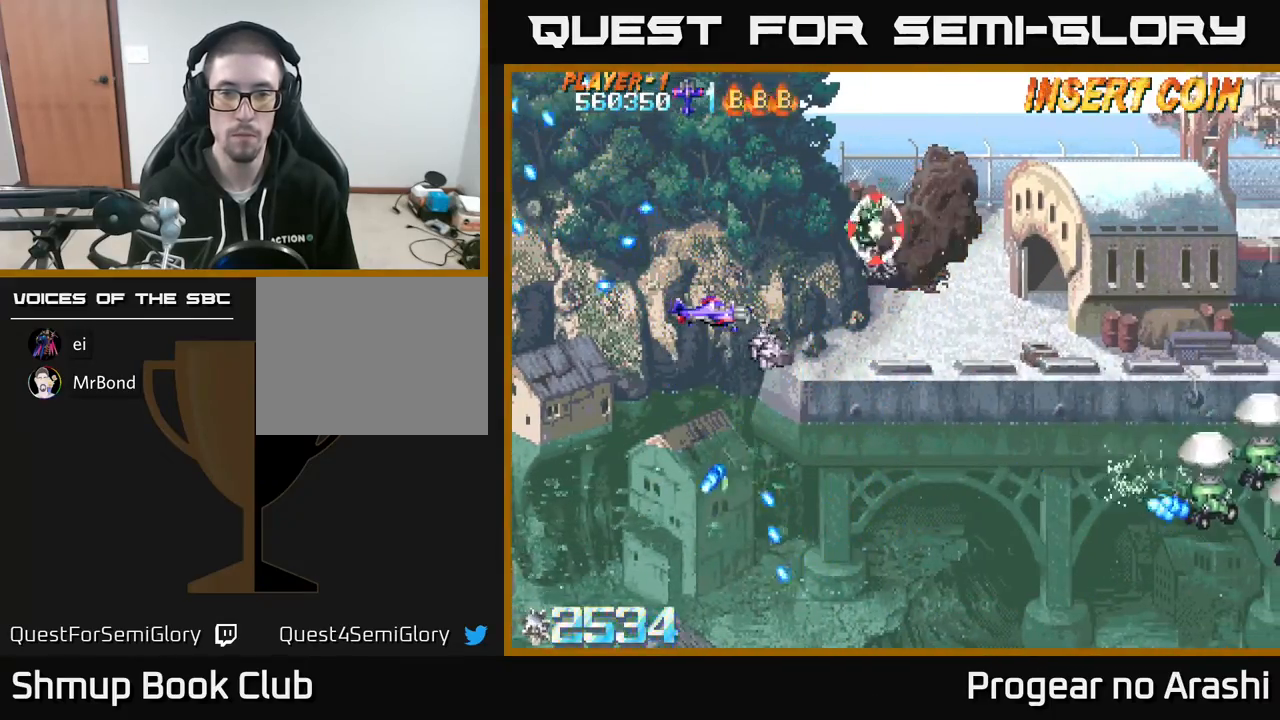
{"buttons": ["DPAD_DOWN"], "left_stick": "center", "events": [[400, "DPAD_DOWN", "down"]]}
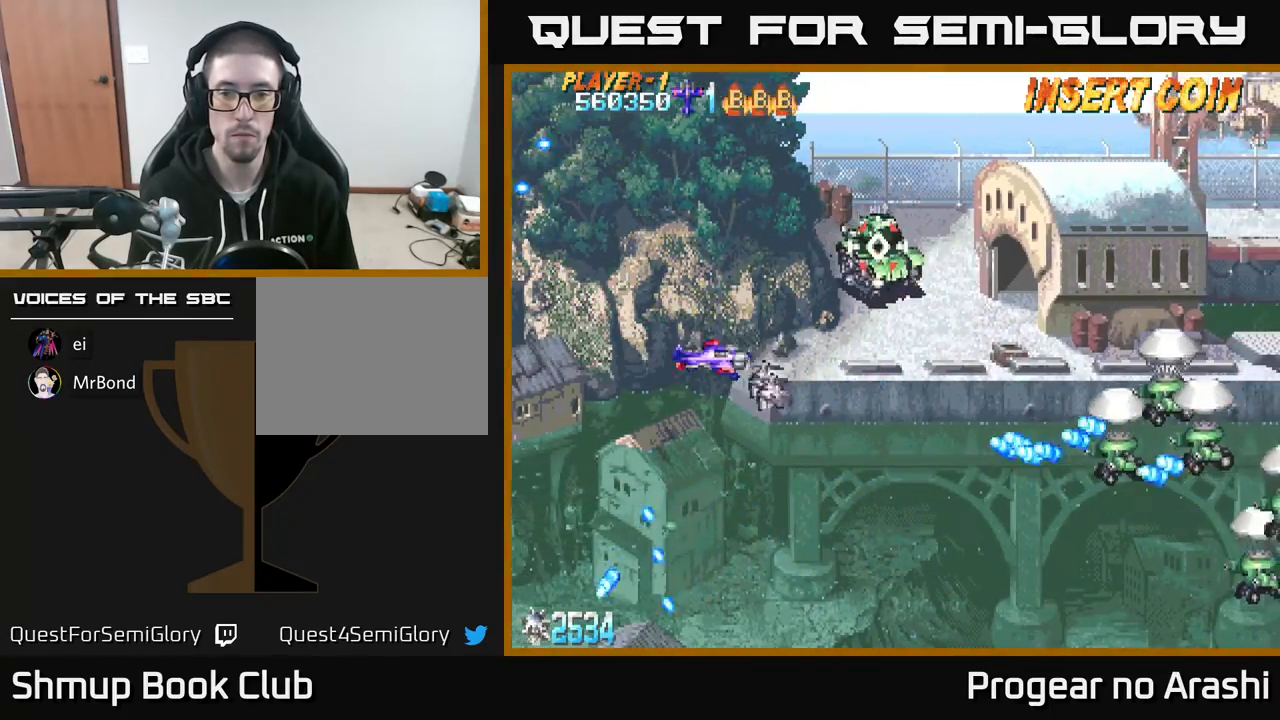
{"buttons": ["DPAD_LEFT"], "left_stick": "center", "events": [[250, "DPAD_DOWN", "up"], [500, "DPAD_LEFT", "down"]]}
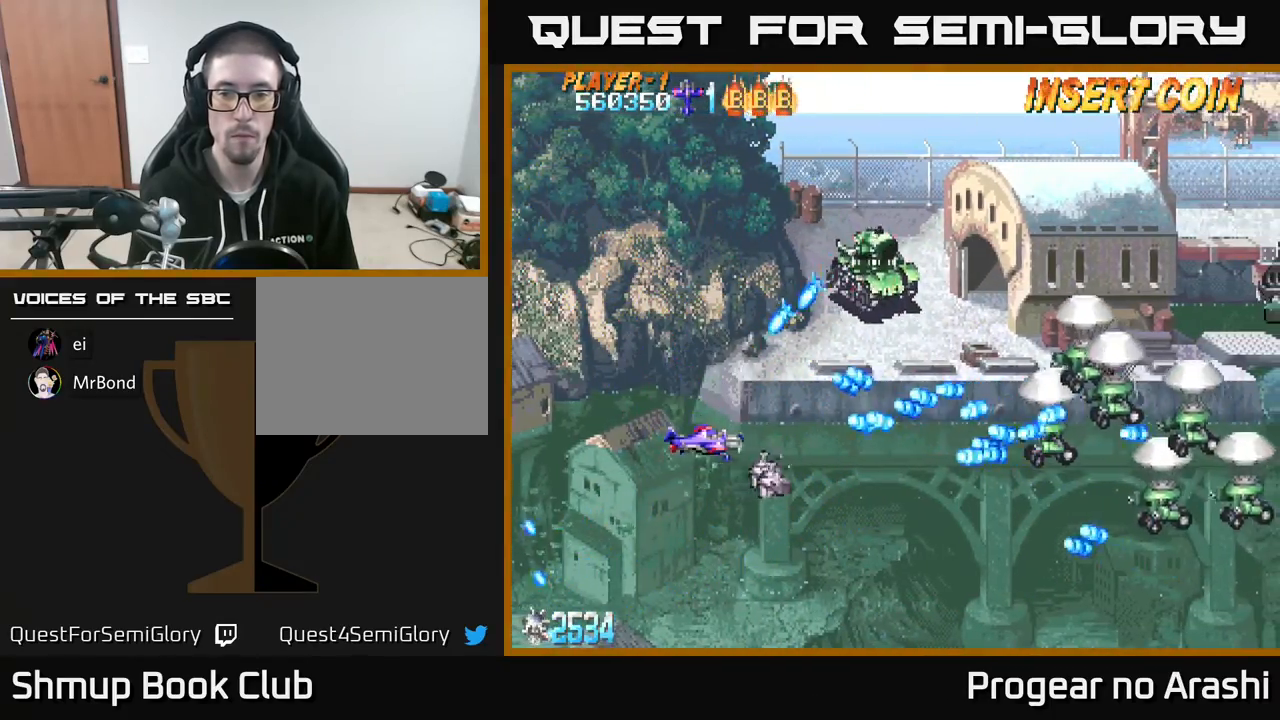
{"buttons": ["X", "DPAD_UP", "DPAD_LEFT"], "left_stick": "center", "events": [[67, "X", "down"], [150, "DPAD_UP", "down"], [383, "DPAD_LEFT", "up"], [483, "DPAD_LEFT", "down"]]}
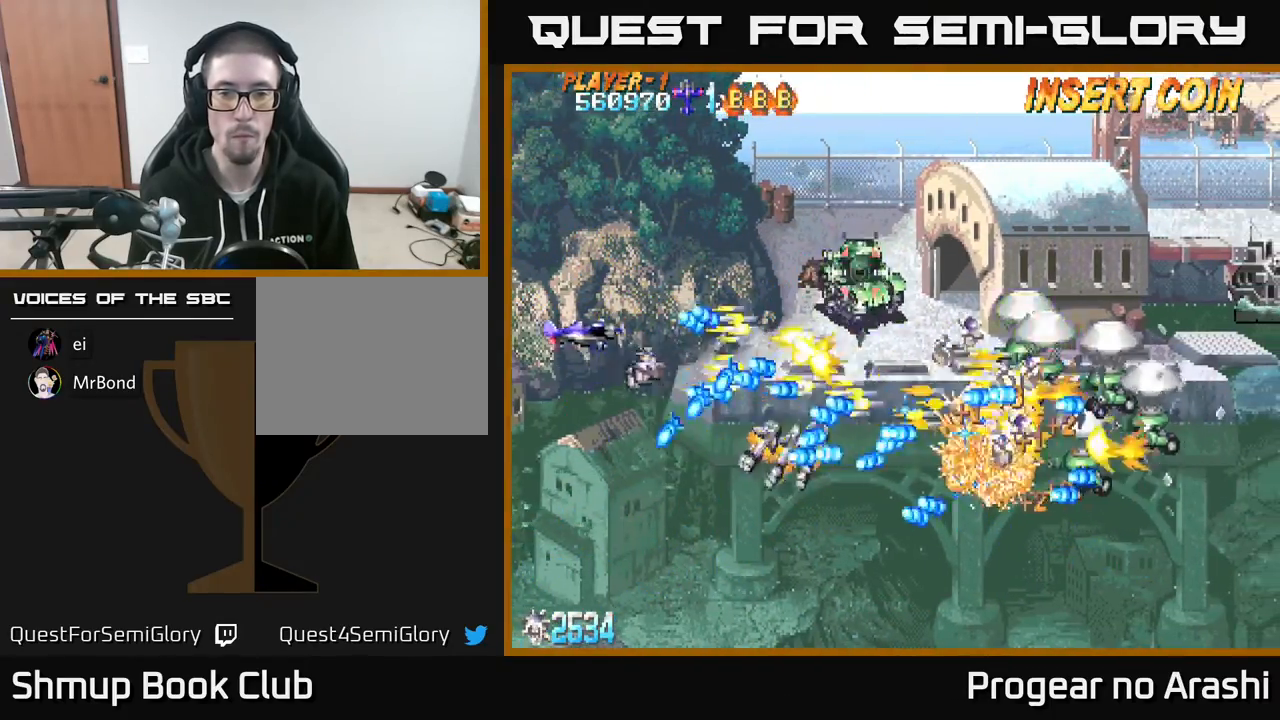
{"buttons": ["X", "DPAD_UP", "DPAD_LEFT"], "left_stick": "center", "events": [[17, "DPAD_UP", "up"], [100, "DPAD_DOWN", "down"], [117, "DPAD_DOWN", "up"], [167, "DPAD_UP", "down"], [250, "DPAD_LEFT", "up"], [367, "DPAD_UP", "up"], [383, "DPAD_DOWN", "down"], [450, "DPAD_DOWN", "up"], [483, "DPAD_LEFT", "down"], [483, "DPAD_UP", "down"]]}
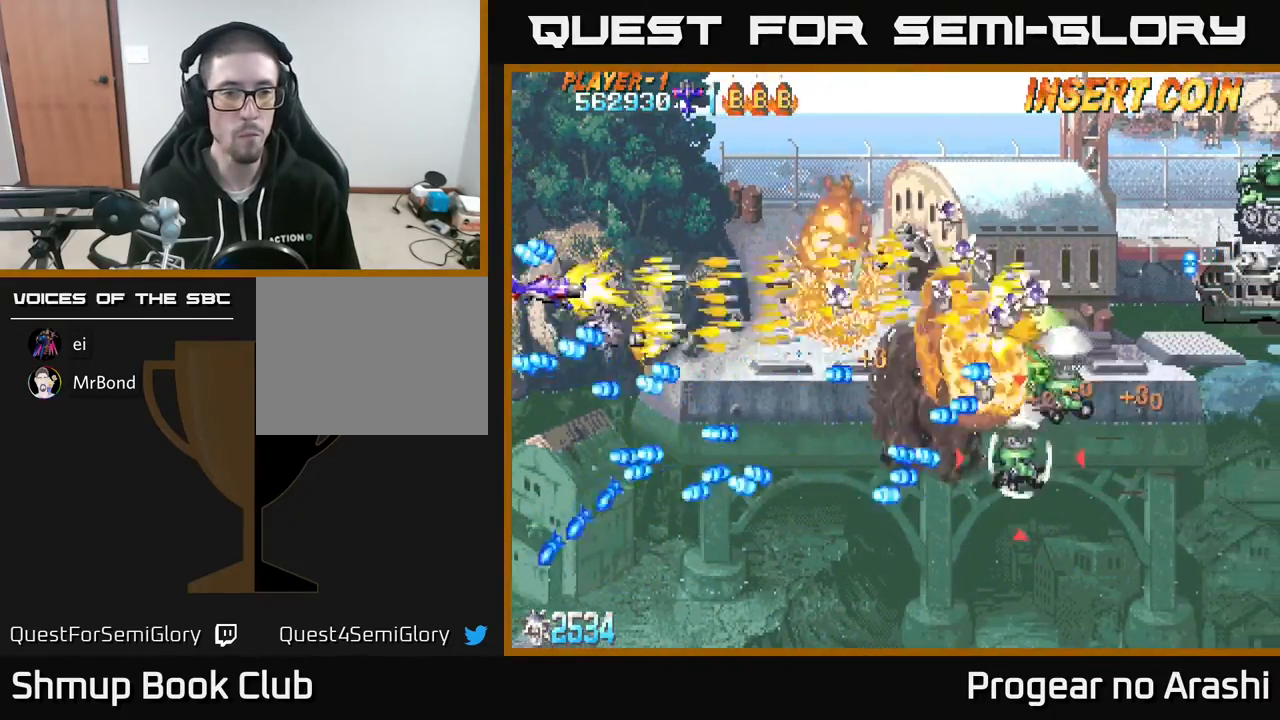
{"buttons": ["A", "DPAD_UP", "DPAD_RIGHT"], "left_stick": "center", "events": [[33, "DPAD_LEFT", "up"], [83, "DPAD_UP", "up"], [100, "A", "down"], [100, "DPAD_RIGHT", "down"], [133, "DPAD_UP", "down"], [150, "X", "up"], [283, "DPAD_UP", "up"], [433, "DPAD_UP", "down"]]}
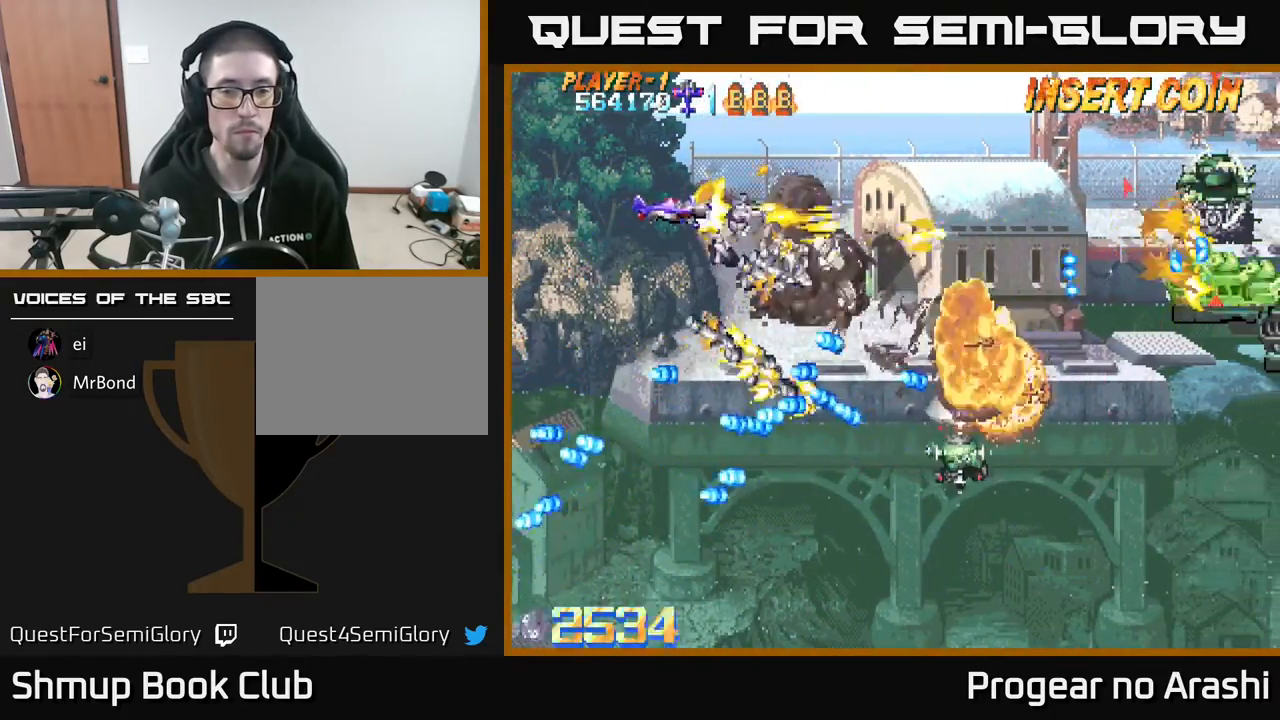
{"buttons": ["X", "DPAD_UP", "DPAD_RIGHT"], "left_stick": "center", "events": [[17, "DPAD_RIGHT", "up"], [50, "X", "down"], [83, "A", "up"], [100, "DPAD_RIGHT", "down"], [100, "DPAD_UP", "up"], [483, "DPAD_UP", "down"]]}
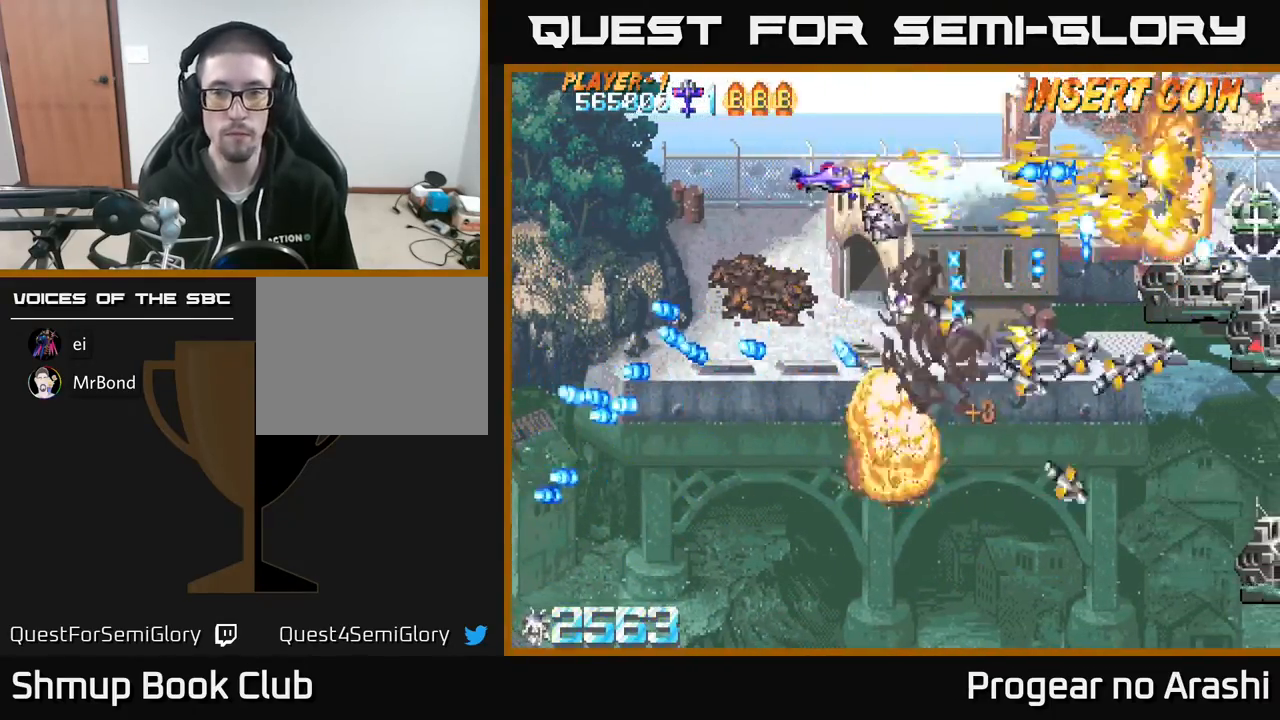
{"buttons": ["A", "DPAD_UP"], "left_stick": "center", "events": [[17, "DPAD_RIGHT", "up"], [67, "DPAD_LEFT", "down"], [117, "DPAD_UP", "up"], [200, "DPAD_DOWN", "down"], [333, "A", "down"], [350, "DPAD_DOWN", "up"], [367, "X", "up"], [383, "DPAD_UP", "down"], [433, "DPAD_LEFT", "up"]]}
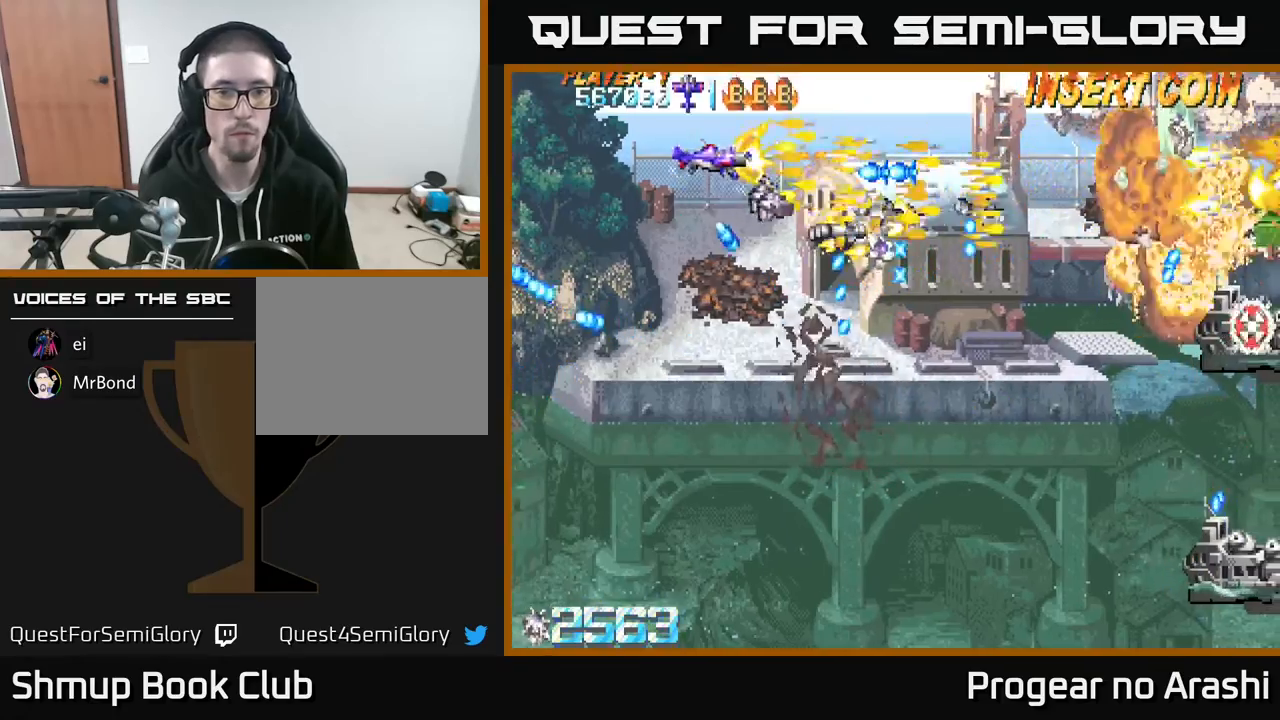
{"buttons": ["X", "DPAD_DOWN", "DPAD_LEFT"], "left_stick": "center", "events": [[50, "DPAD_LEFT", "down"], [100, "DPAD_UP", "up"], [167, "DPAD_DOWN", "down"], [217, "X", "down"], [233, "A", "up"]]}
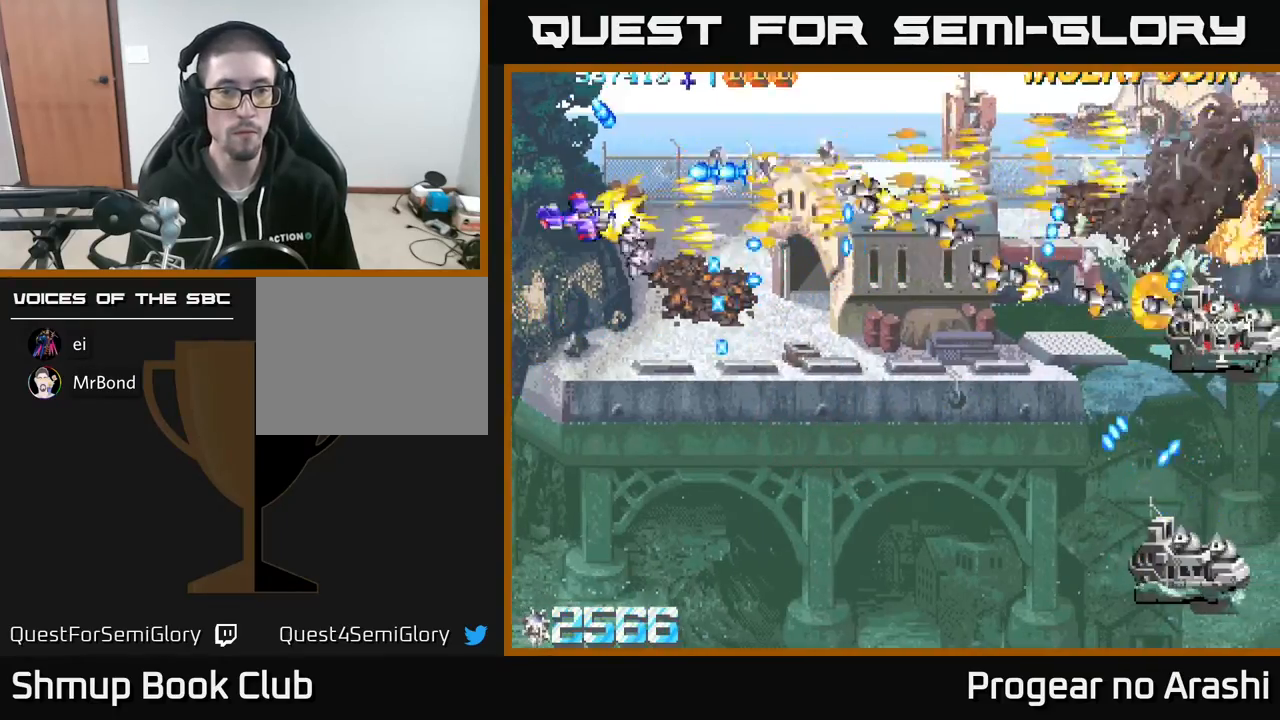
{"buttons": ["DPAD_DOWN"], "left_stick": "center", "events": [[117, "DPAD_LEFT", "up"], [150, "X", "up"]]}
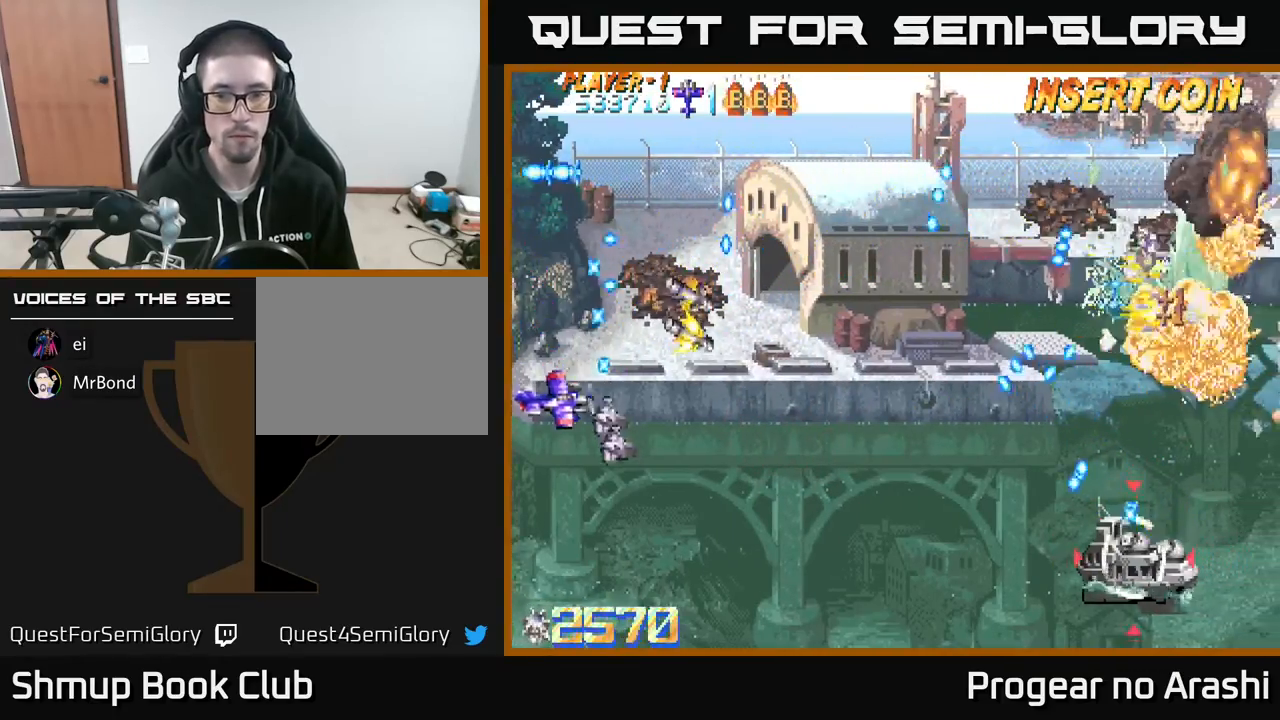
{"buttons": ["DPAD_DOWN", "DPAD_RIGHT"], "left_stick": "center", "events": [[17, "DPAD_RIGHT", "down"]]}
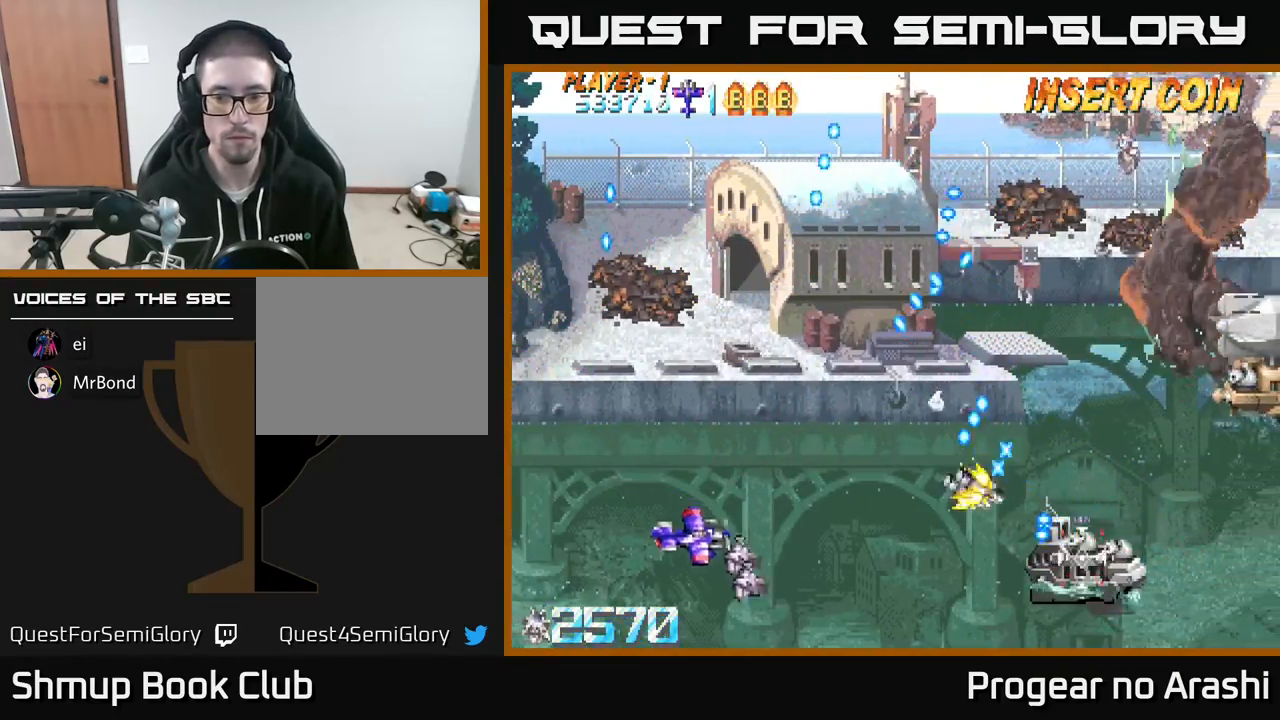
{"buttons": ["X", "DPAD_LEFT"], "left_stick": "center", "events": [[67, "DPAD_DOWN", "up"], [150, "DPAD_DOWN", "down"], [217, "X", "down"], [317, "DPAD_DOWN", "up"], [333, "DPAD_RIGHT", "up"], [400, "DPAD_UP", "down"], [417, "DPAD_LEFT", "down"], [483, "DPAD_UP", "up"]]}
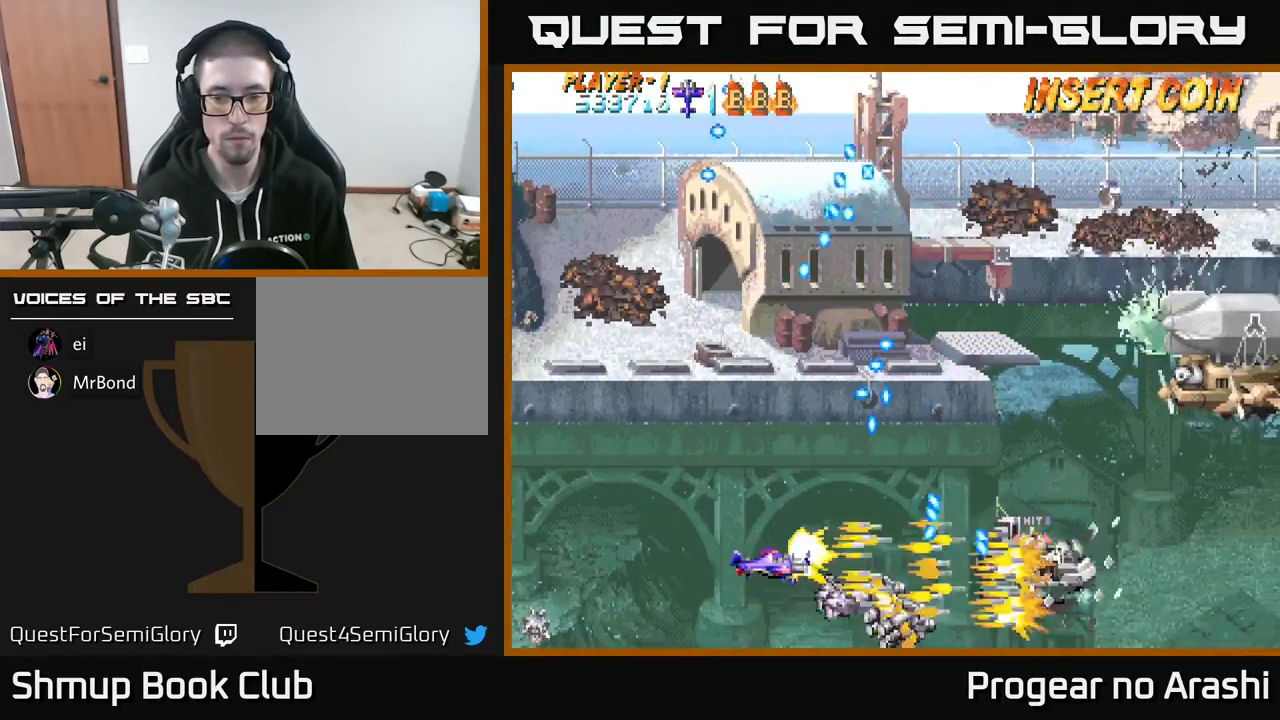
{"buttons": ["A", "DPAD_UP"], "left_stick": "center", "events": [[67, "DPAD_UP", "down"], [117, "DPAD_LEFT", "up"], [200, "A", "down"], [217, "X", "up"], [250, "DPAD_RIGHT", "down"], [433, "DPAD_RIGHT", "up"]]}
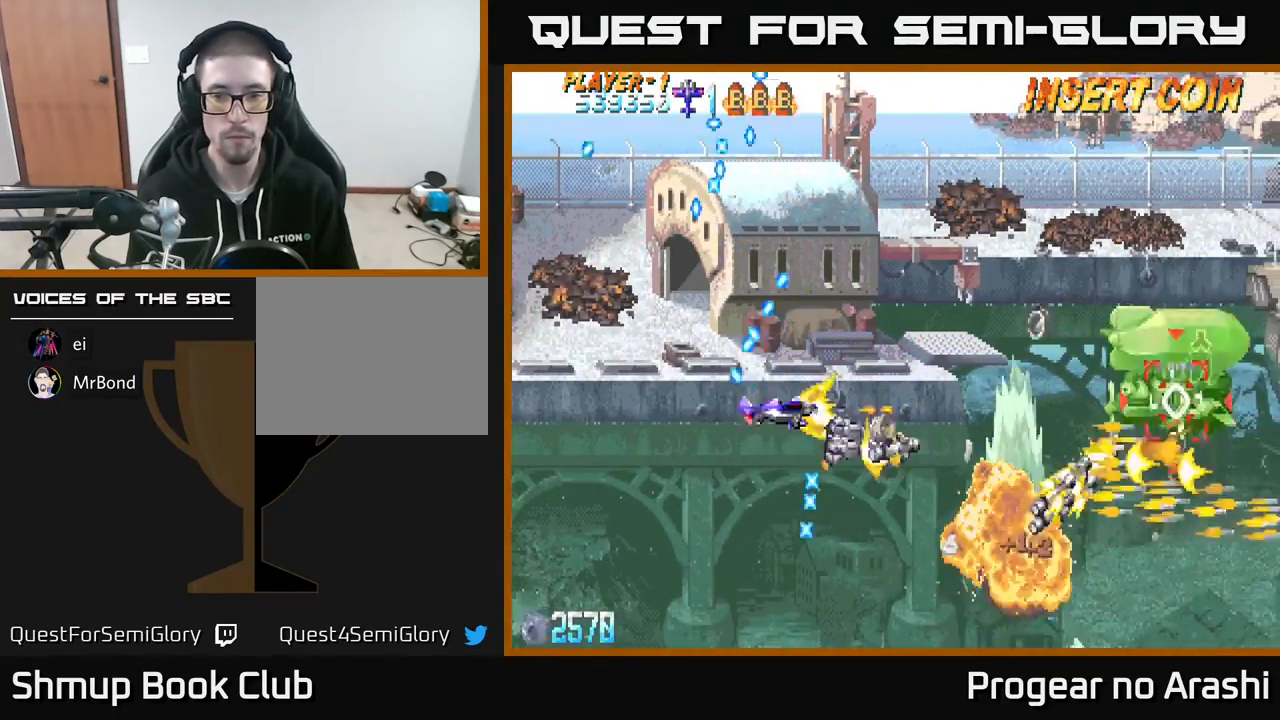
{"buttons": ["A", "DPAD_UP"], "left_stick": "center", "events": [[67, "DPAD_RIGHT", "down"], [83, "X", "down"], [117, "A", "up"], [133, "DPAD_UP", "up"], [383, "DPAD_RIGHT", "up"], [400, "DPAD_LEFT", "down"], [400, "DPAD_UP", "down"], [483, "A", "down"], [500, "DPAD_LEFT", "up"], [500, "X", "up"]]}
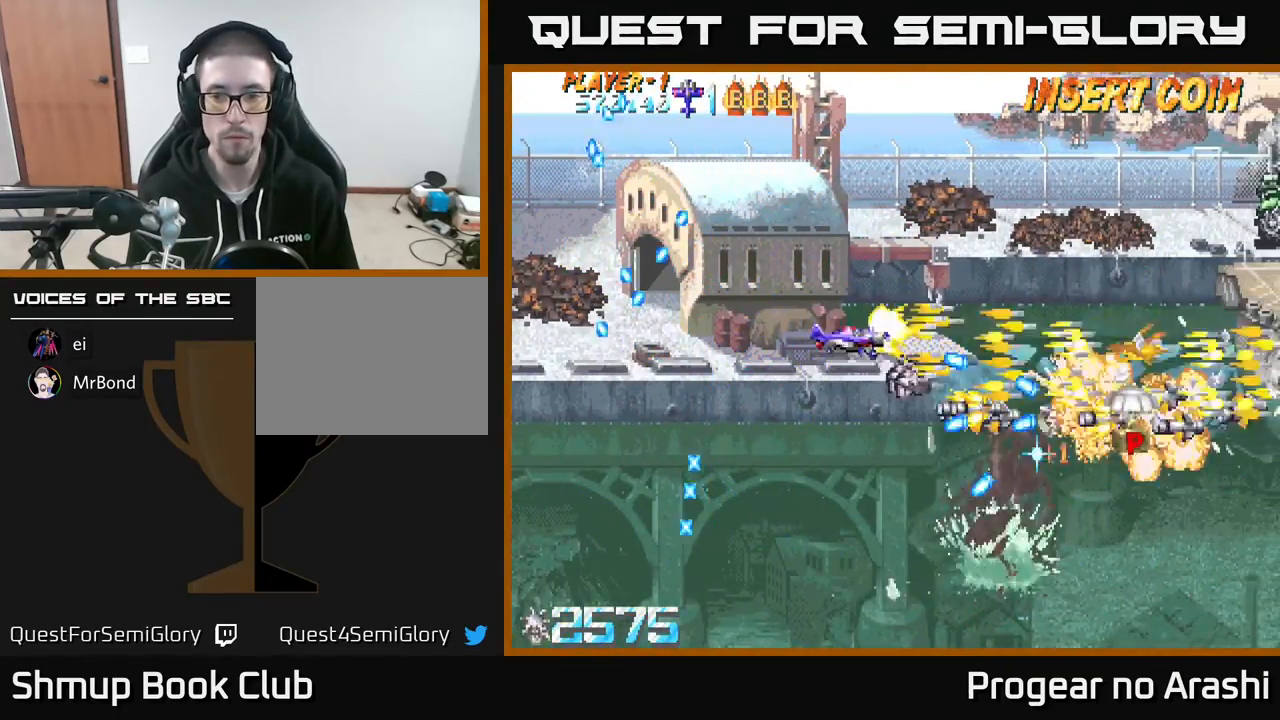
{"buttons": ["DPAD_DOWN"], "left_stick": "center", "events": [[83, "DPAD_RIGHT", "down"], [233, "DPAD_UP", "up"], [250, "A", "up"], [383, "X", "down"], [433, "DPAD_DOWN", "down"], [450, "DPAD_RIGHT", "up"], [450, "X", "up"]]}
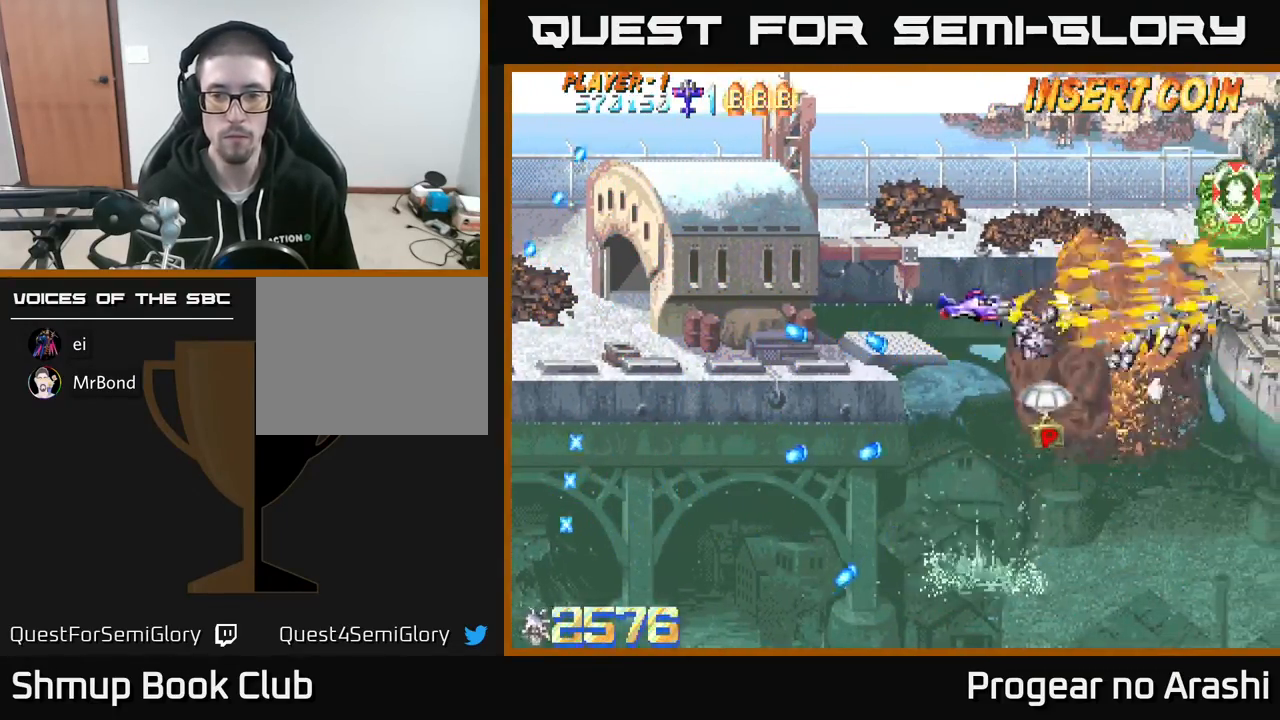
{"buttons": ["DPAD_UP", "DPAD_LEFT"], "left_stick": "center", "events": [[300, "DPAD_DOWN", "up"], [317, "DPAD_LEFT", "down"], [333, "DPAD_UP", "down"]]}